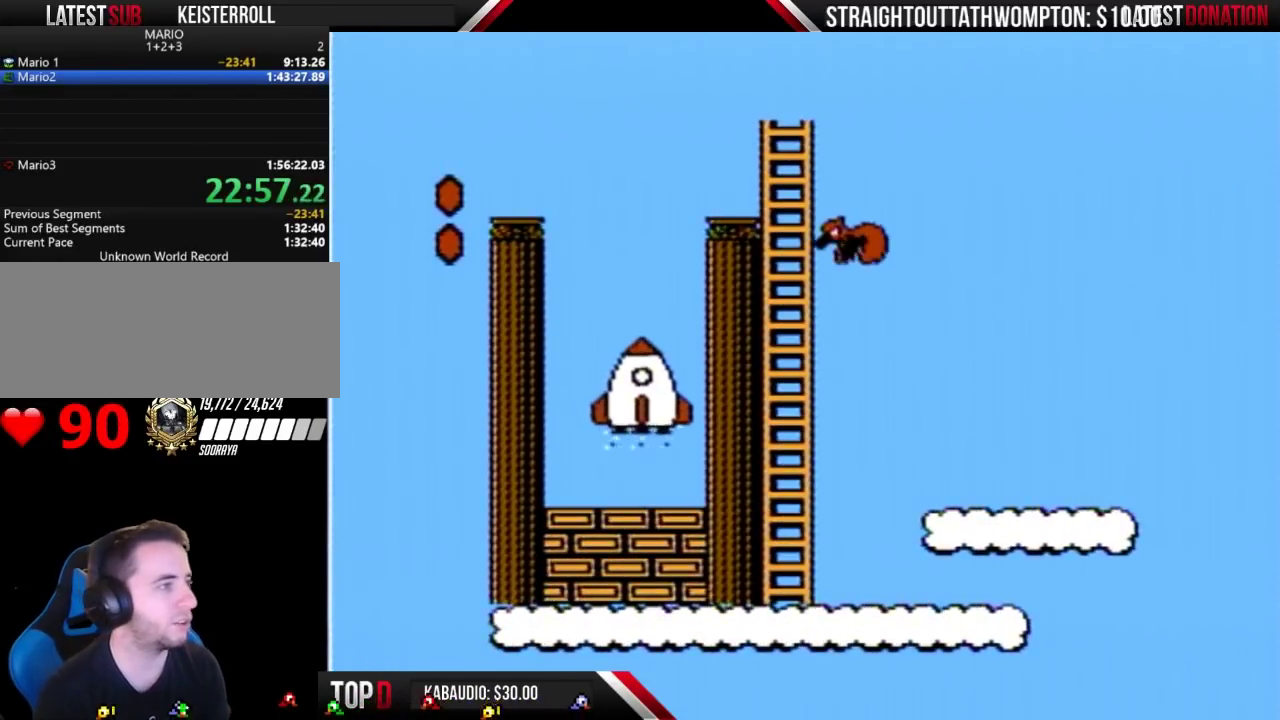
Gameplay with a controller (Nintendo layout); each line is a JSON object with the inputs held at the frame after it. "events" lists button and stick changes between this image and that frame as [ms after this image, input, new state], when the widget could be followed in between. Not read: DPAD_DOWN L3 R3.
{"buttons": [], "events": []}
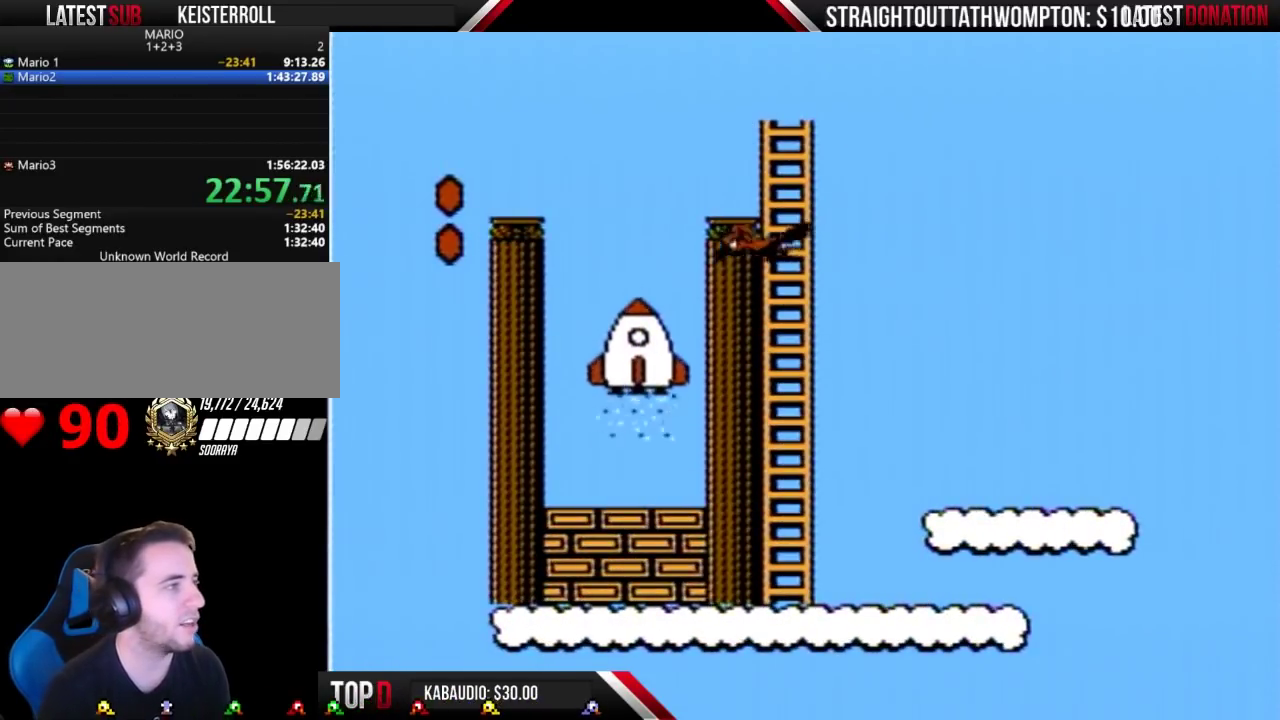
{"buttons": [], "events": []}
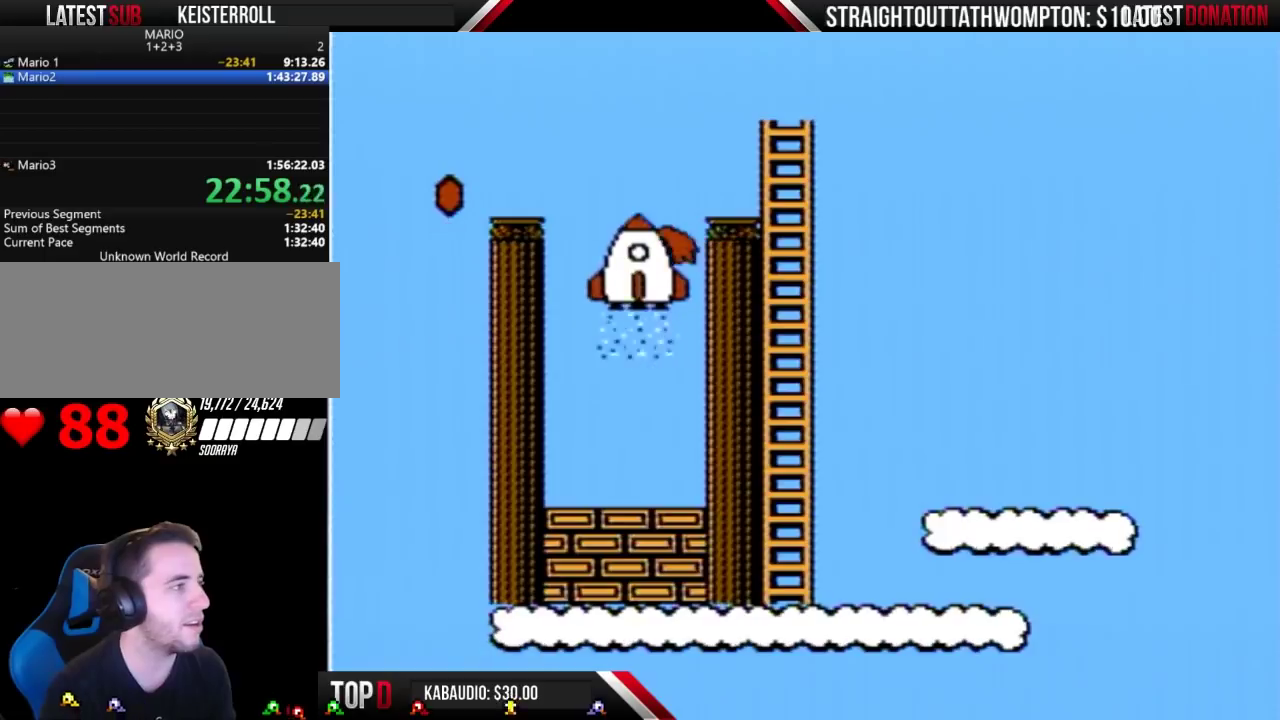
{"buttons": [], "events": []}
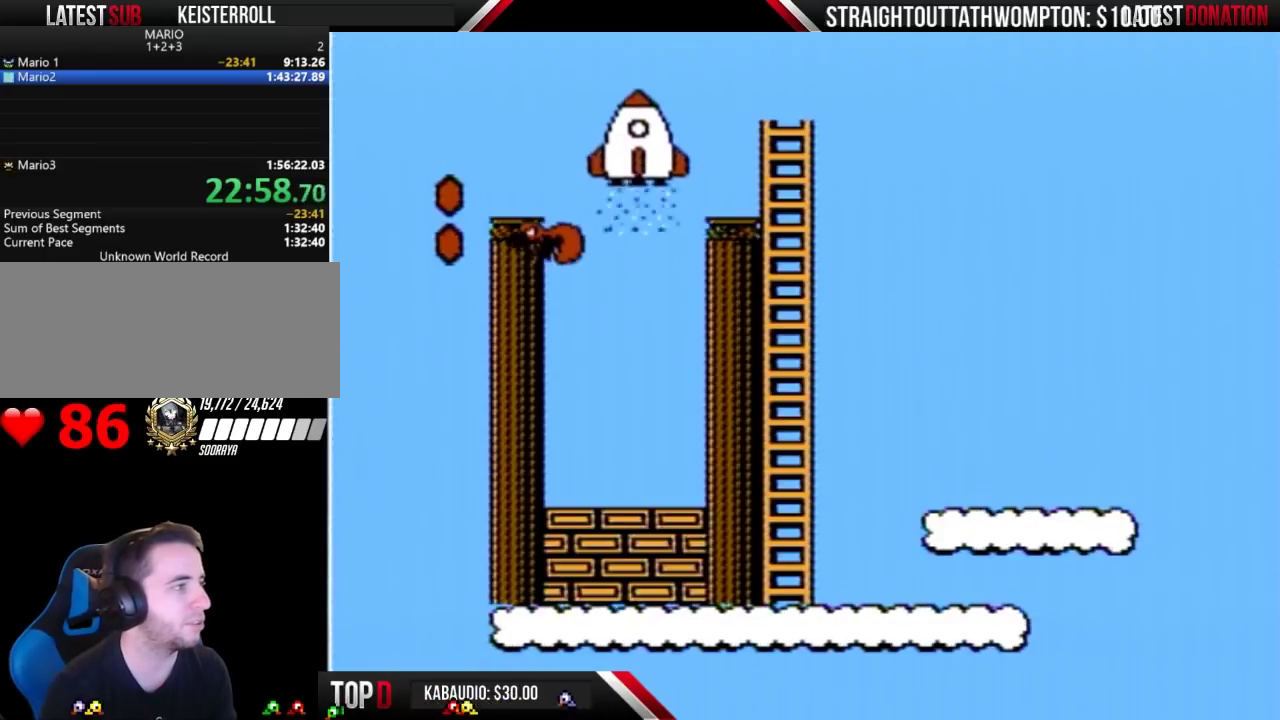
{"buttons": [], "events": []}
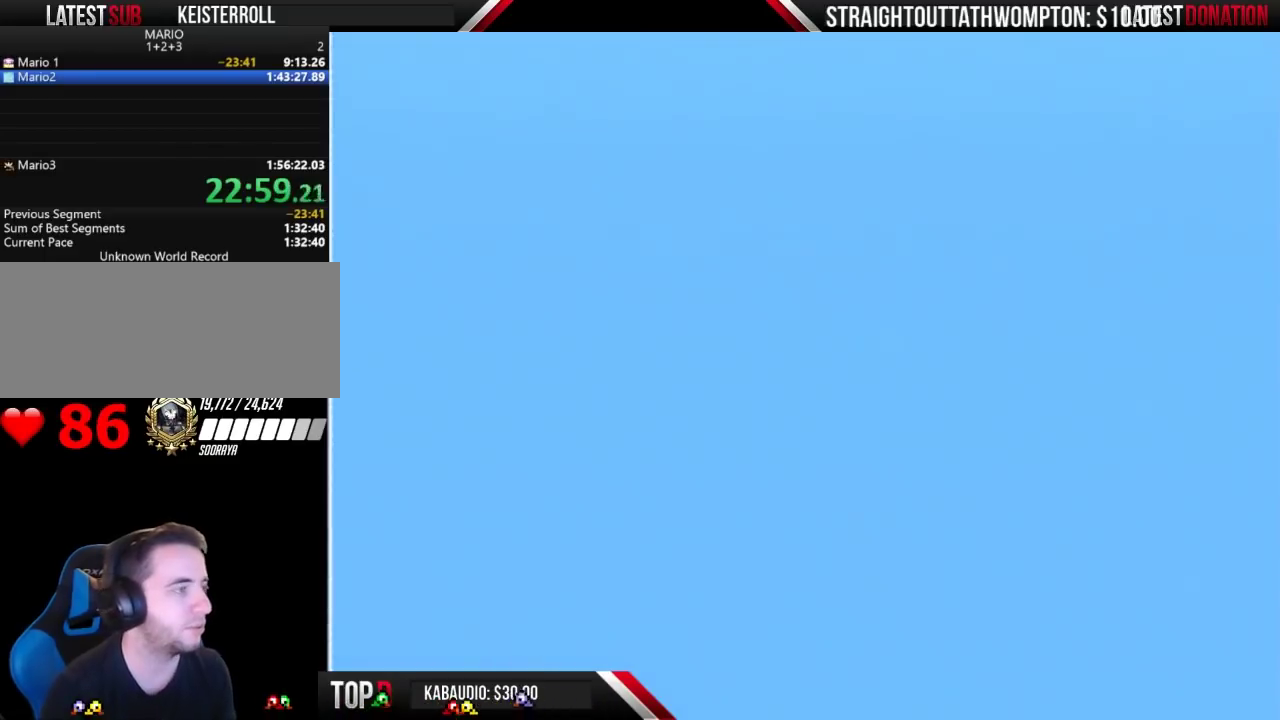
{"buttons": ["B"], "events": [[400, "B", "down"]]}
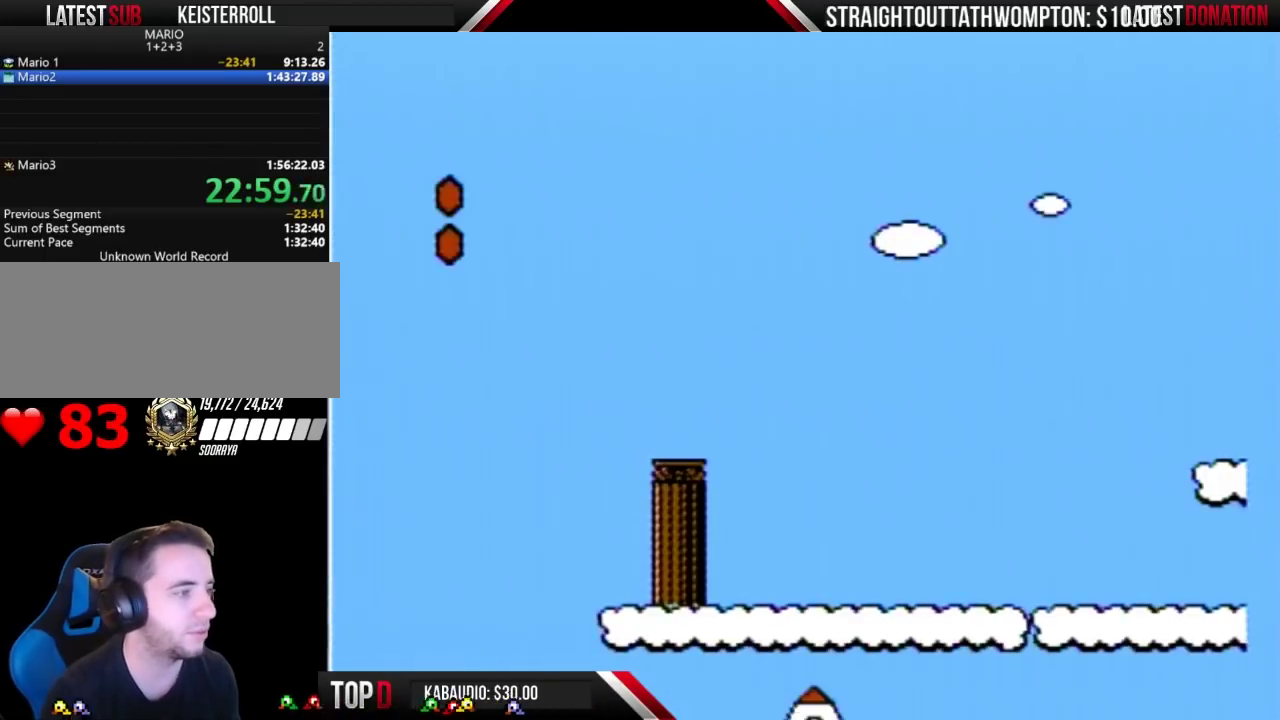
{"buttons": ["B", "DPAD_RIGHT"], "events": [[400, "DPAD_RIGHT", "down"]]}
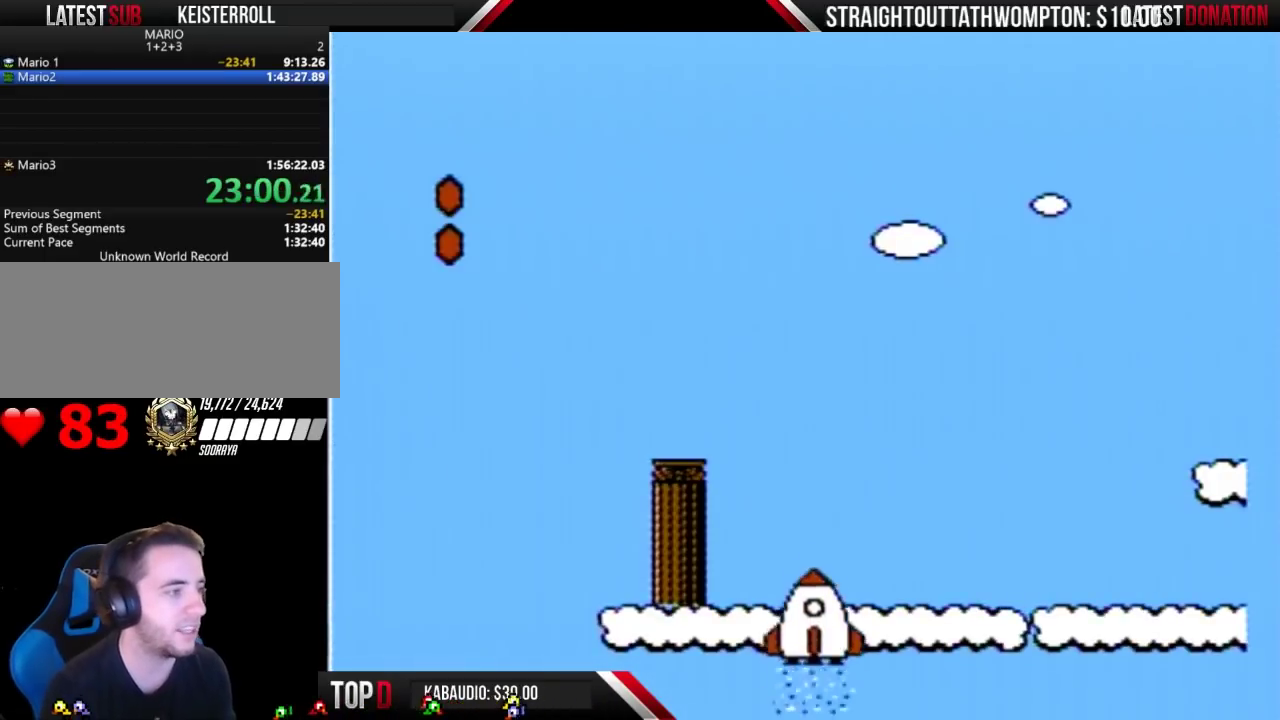
{"buttons": ["B", "DPAD_RIGHT"], "events": []}
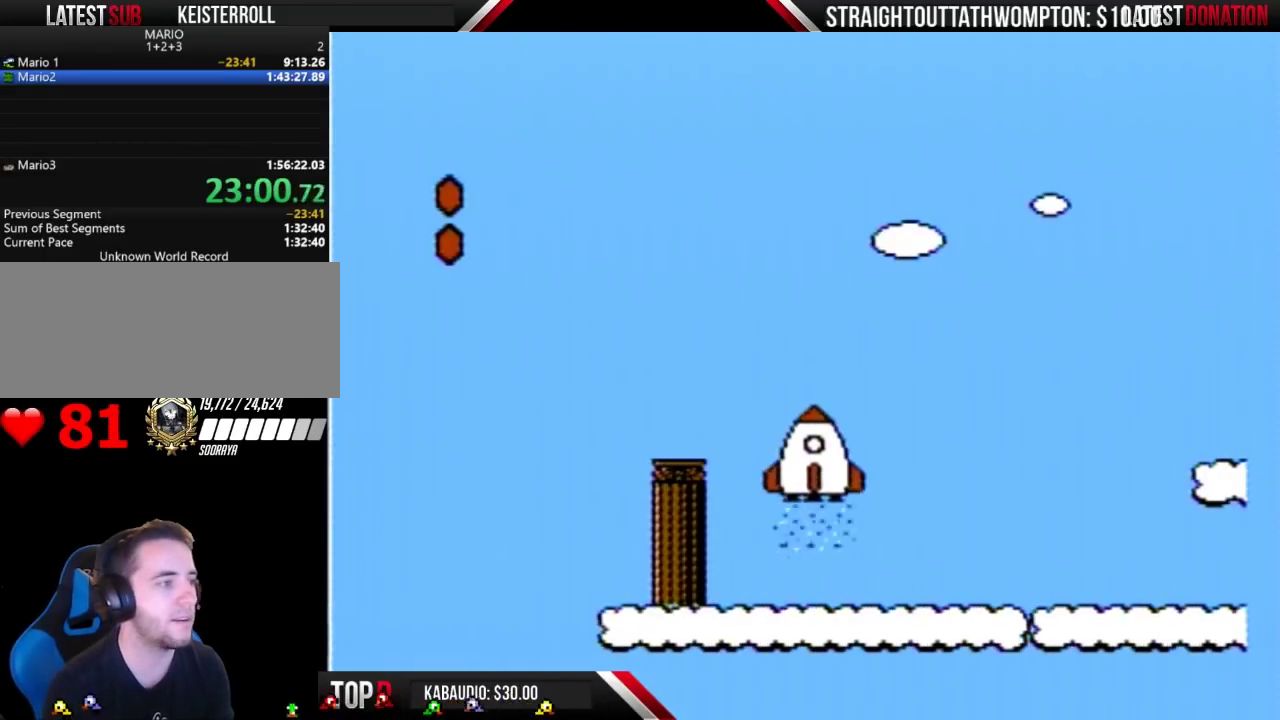
{"buttons": ["B", "DPAD_RIGHT"], "events": []}
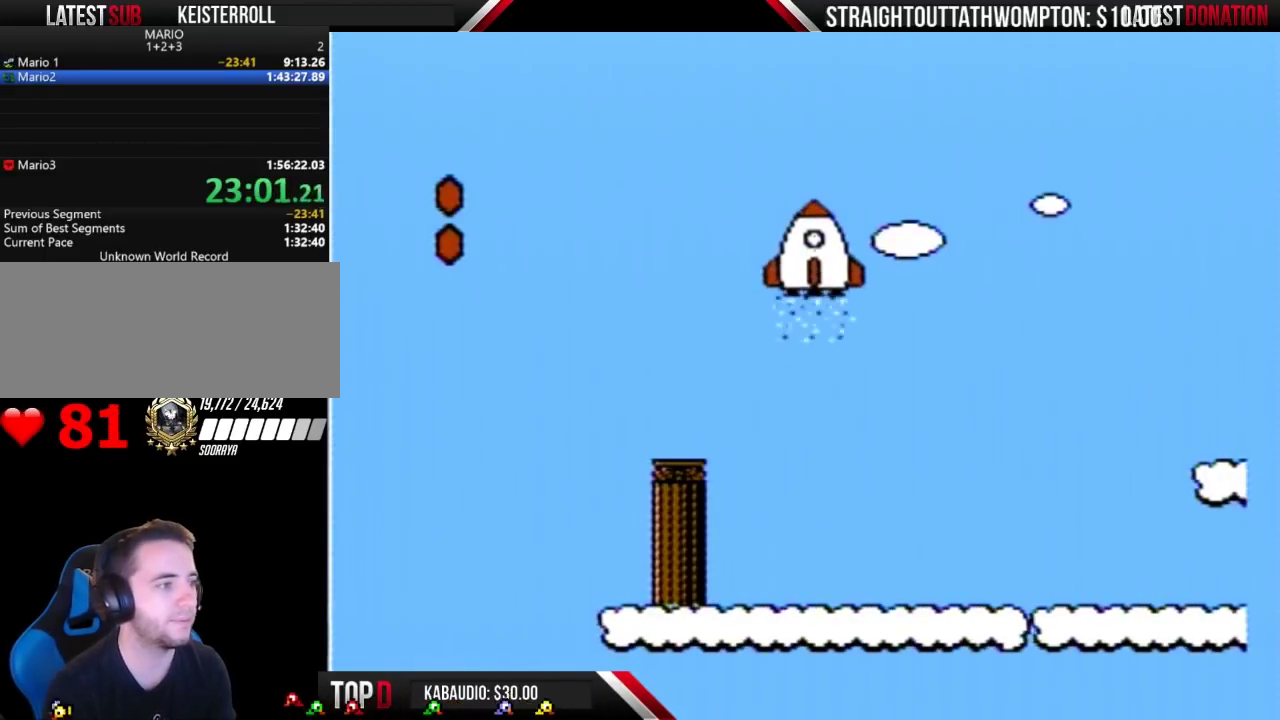
{"buttons": ["B", "DPAD_RIGHT"], "events": []}
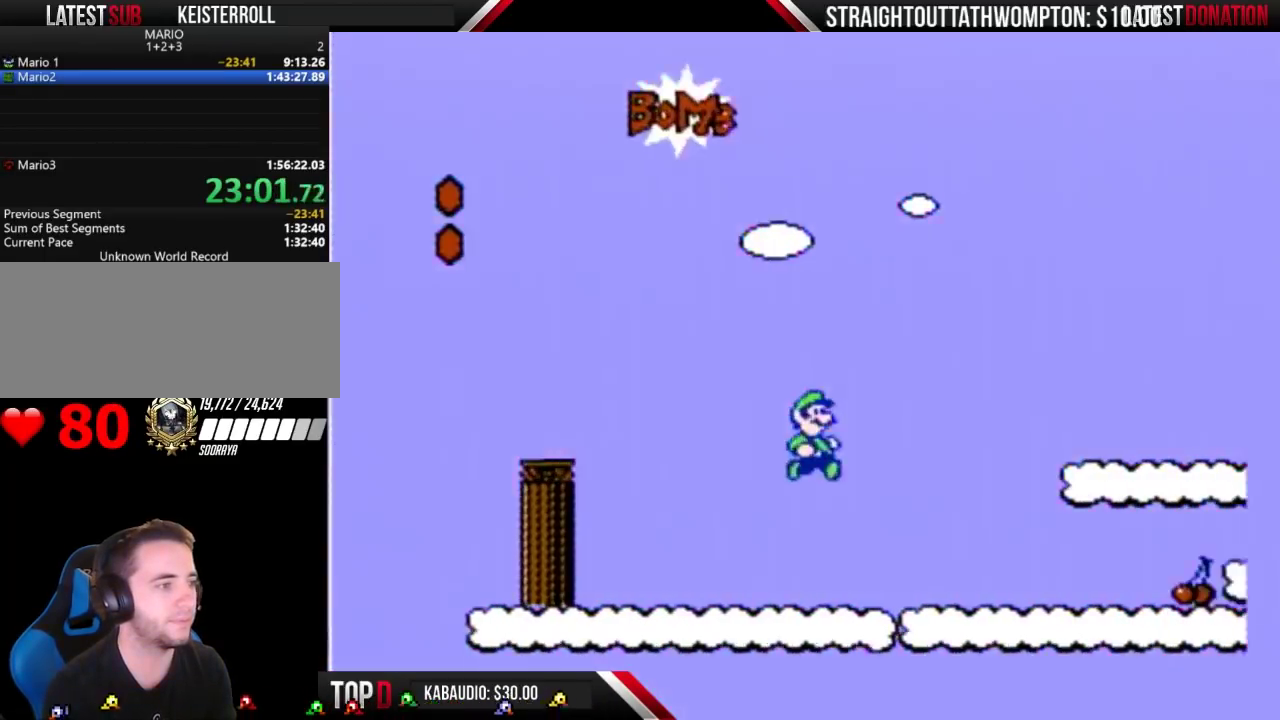
{"buttons": ["A", "B", "DPAD_RIGHT"], "events": [[367, "A", "down"]]}
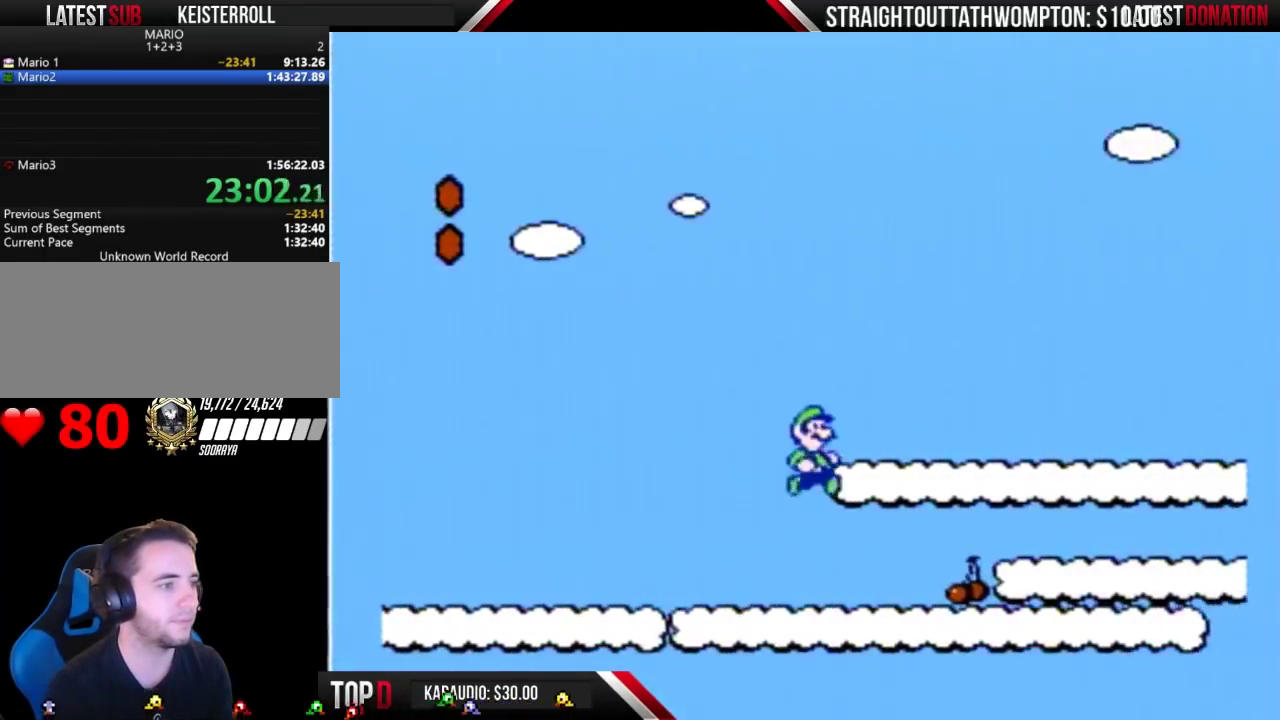
{"buttons": ["B", "DPAD_RIGHT"], "events": [[67, "A", "up"]]}
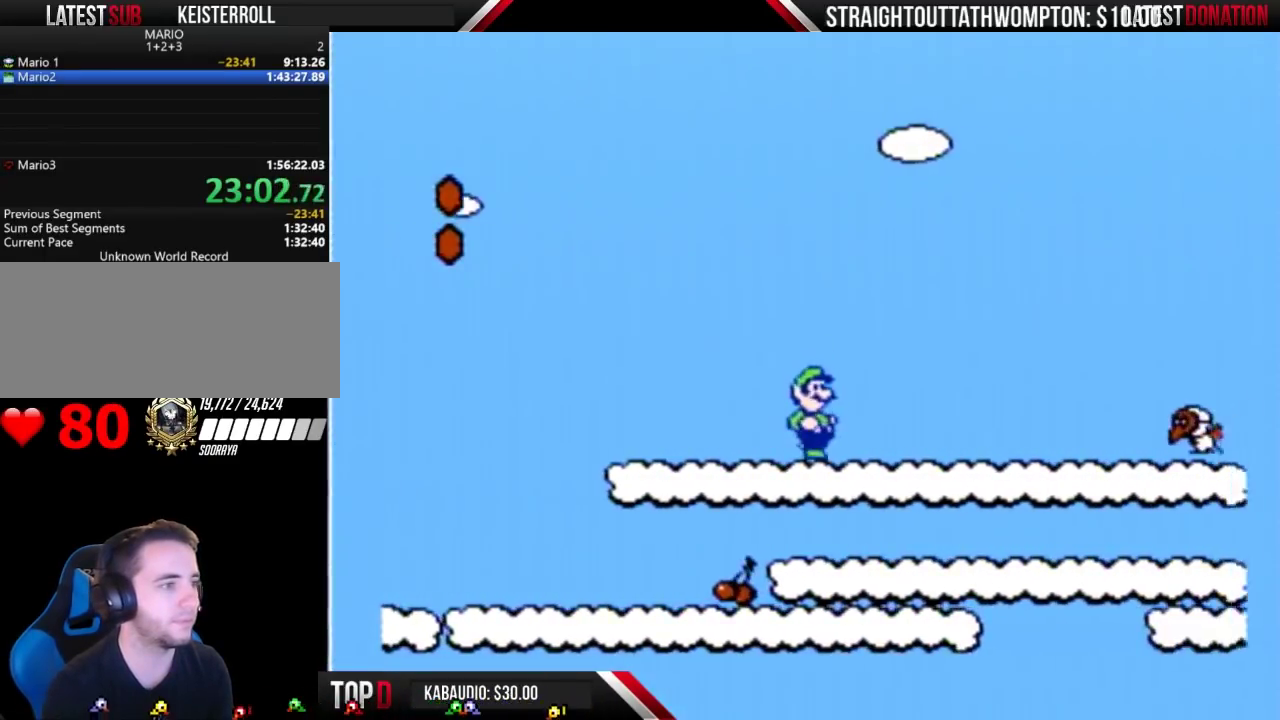
{"buttons": ["A", "B", "DPAD_RIGHT"], "events": [[133, "A", "down"]]}
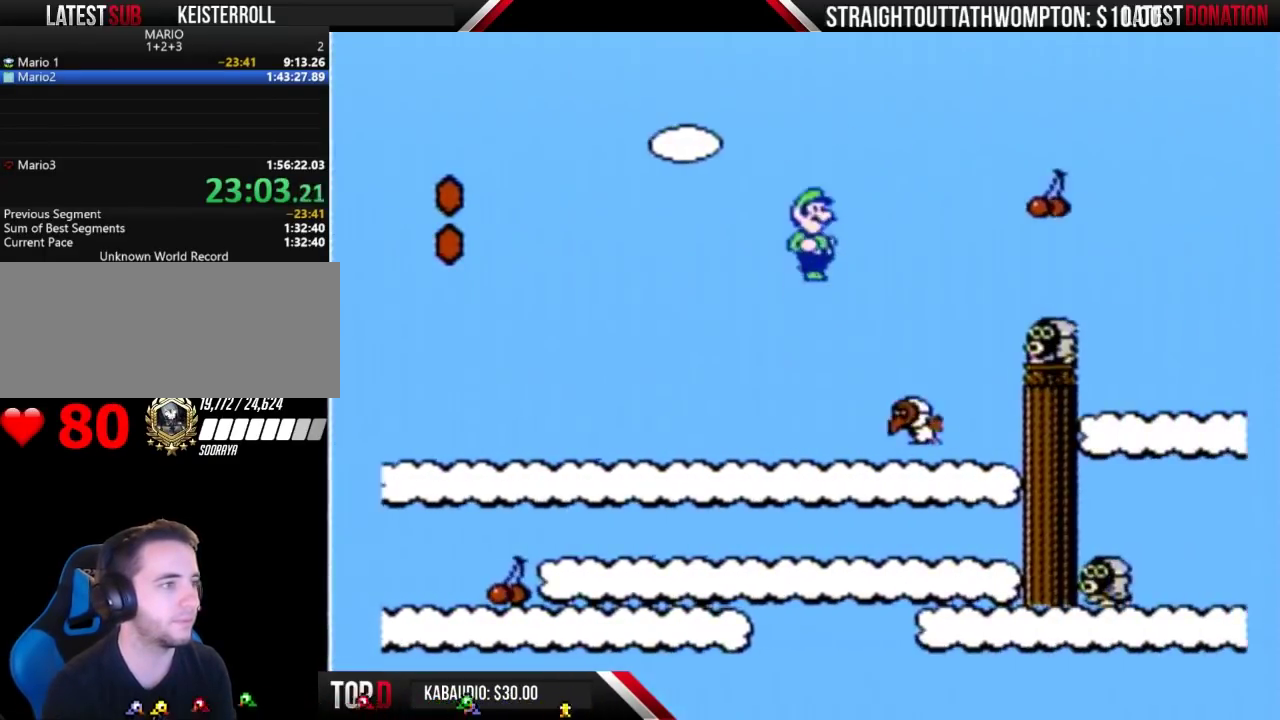
{"buttons": ["B", "DPAD_LEFT"], "events": [[300, "A", "up"], [367, "DPAD_RIGHT", "up"], [433, "DPAD_LEFT", "down"]]}
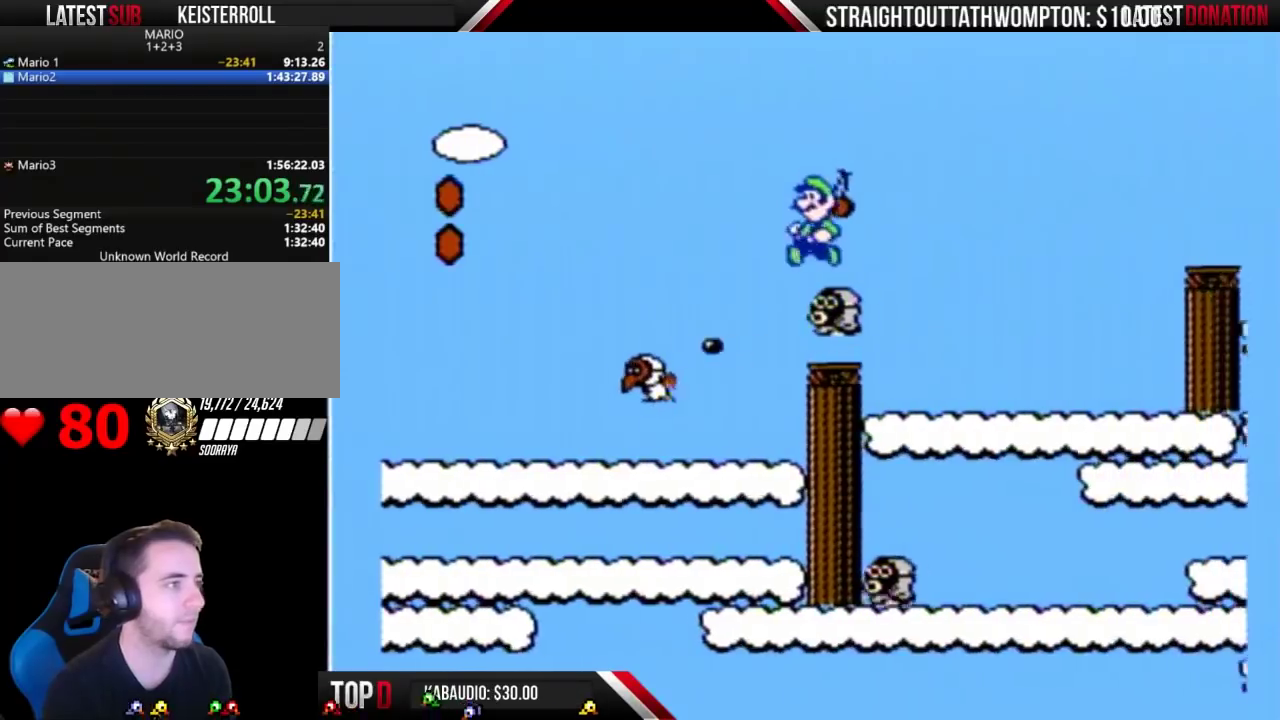
{"buttons": ["B"], "events": [[133, "B", "up"], [233, "B", "down"], [233, "DPAD_LEFT", "up"]]}
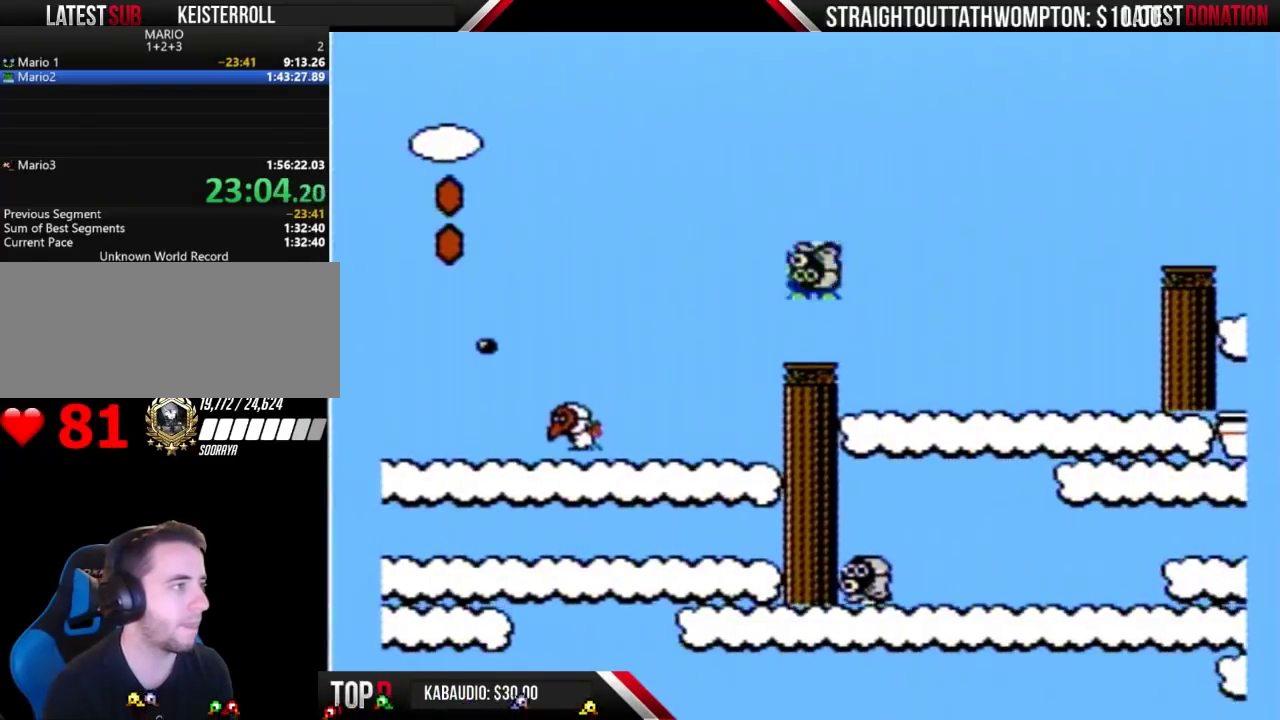
{"buttons": ["B"], "events": [[267, "DPAD_LEFT", "down"], [300, "B", "up"], [367, "B", "down"], [367, "DPAD_LEFT", "up"]]}
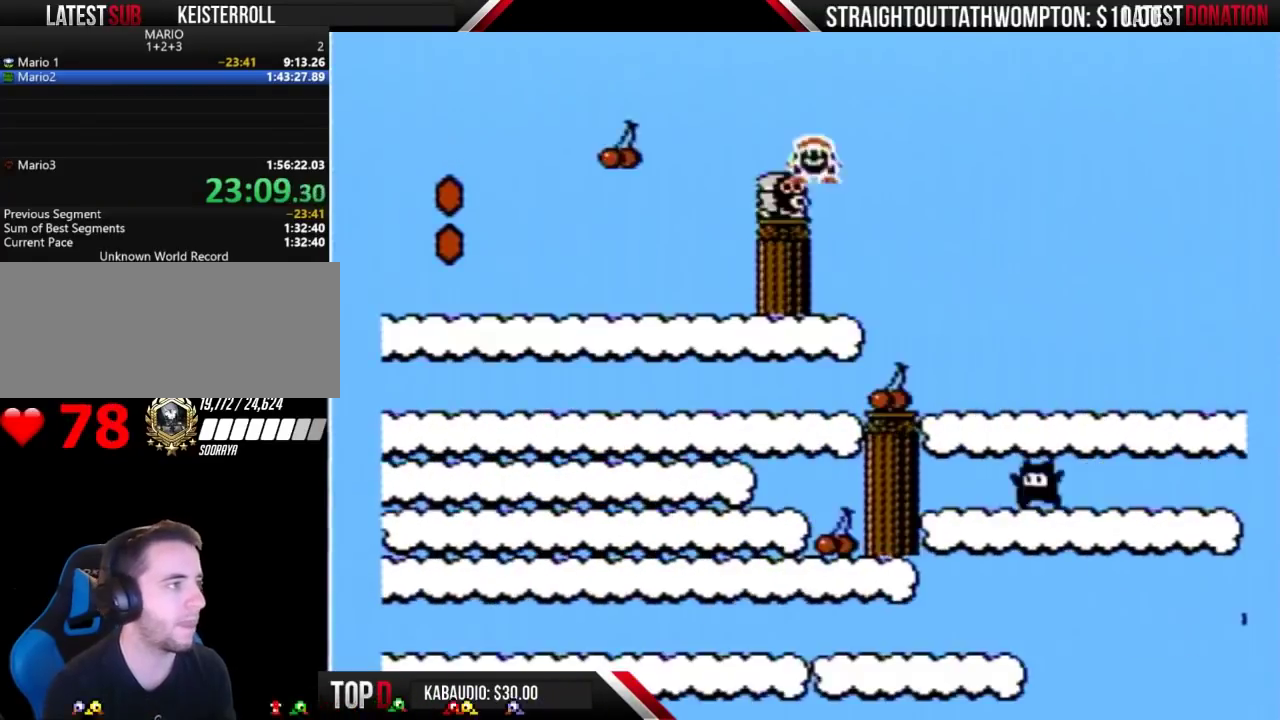
{"buttons": ["B"], "events": []}
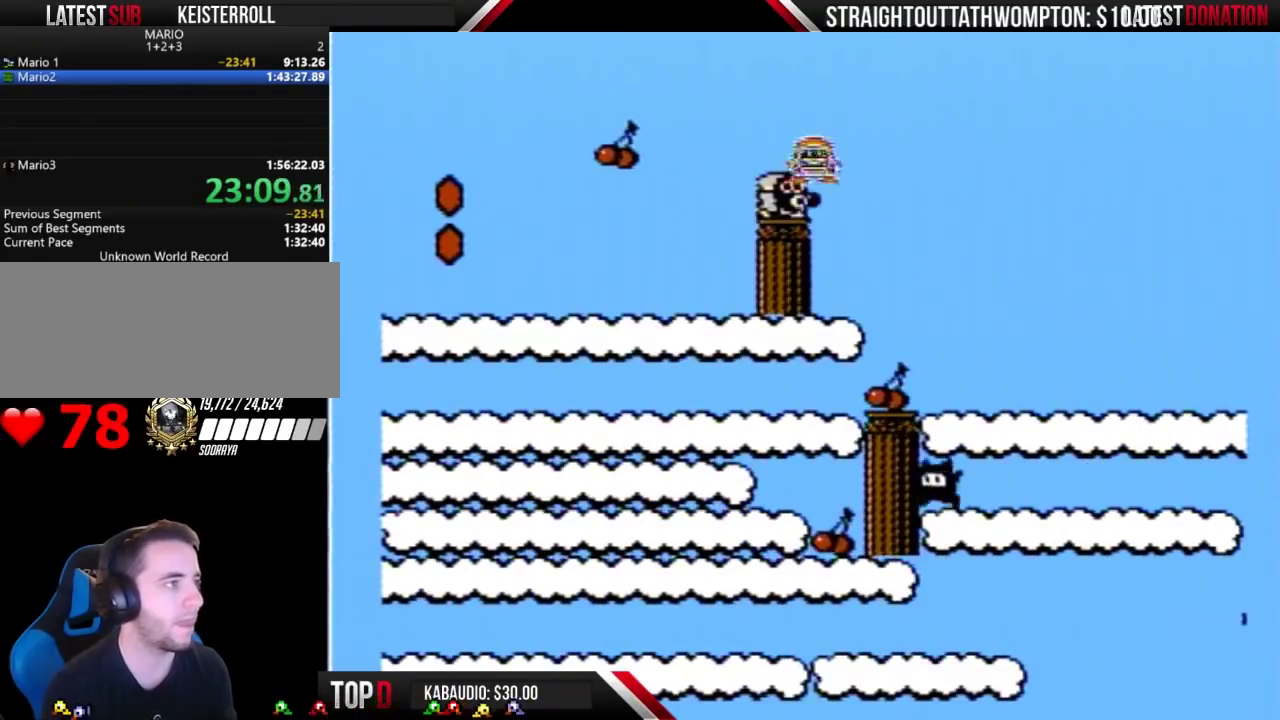
{"buttons": ["B"], "events": []}
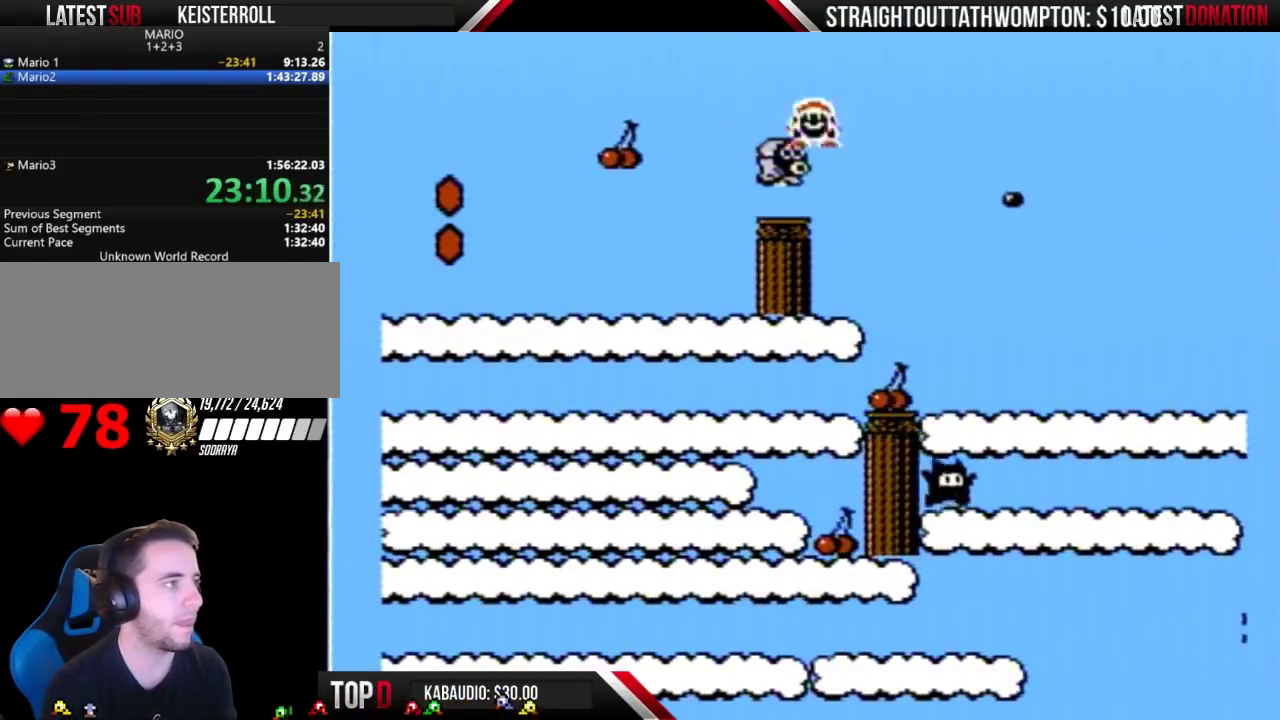
{"buttons": ["A", "B", "DPAD_RIGHT"], "events": [[233, "A", "down"], [233, "DPAD_RIGHT", "down"]]}
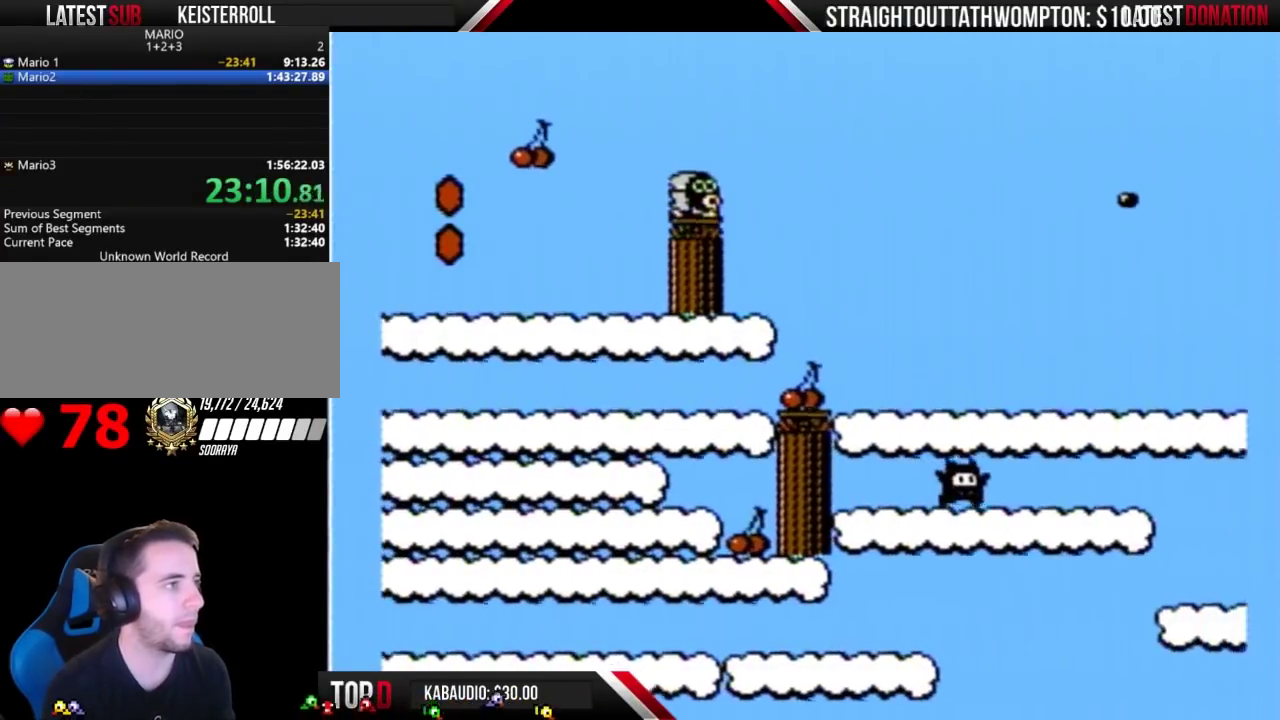
{"buttons": ["A", "B", "DPAD_RIGHT"], "events": []}
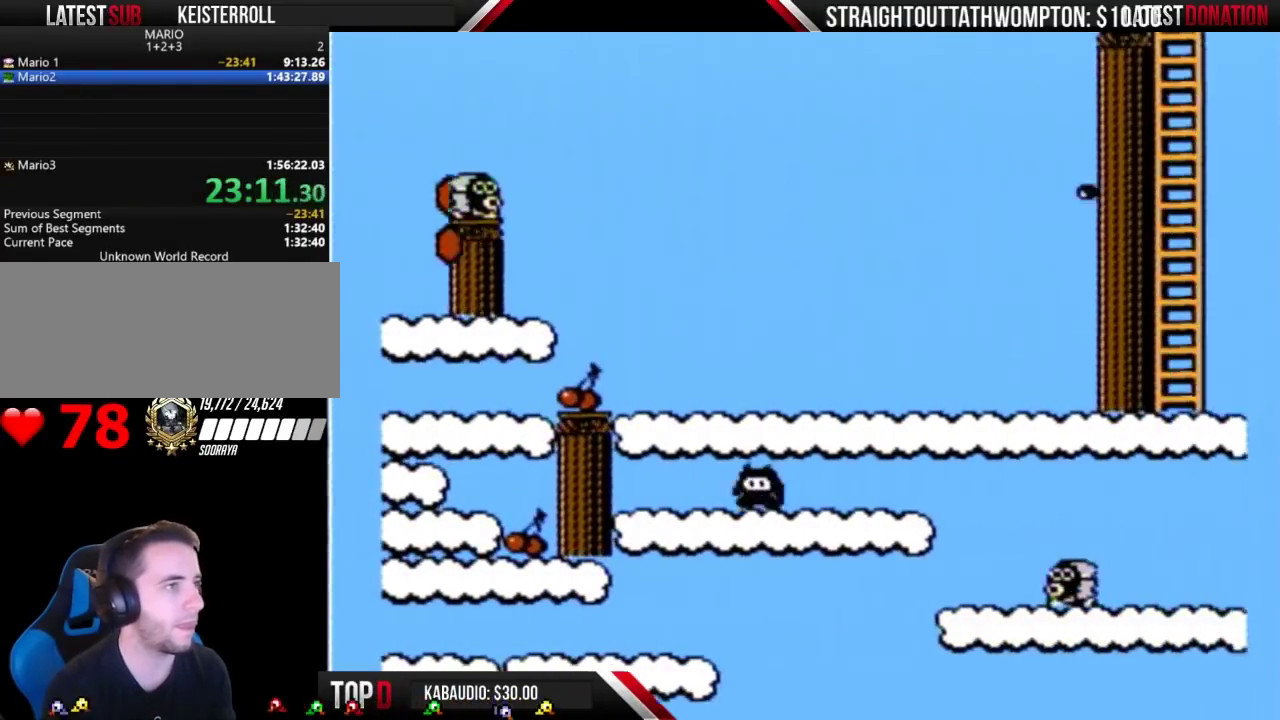
{"buttons": ["A", "B", "DPAD_RIGHT"], "events": []}
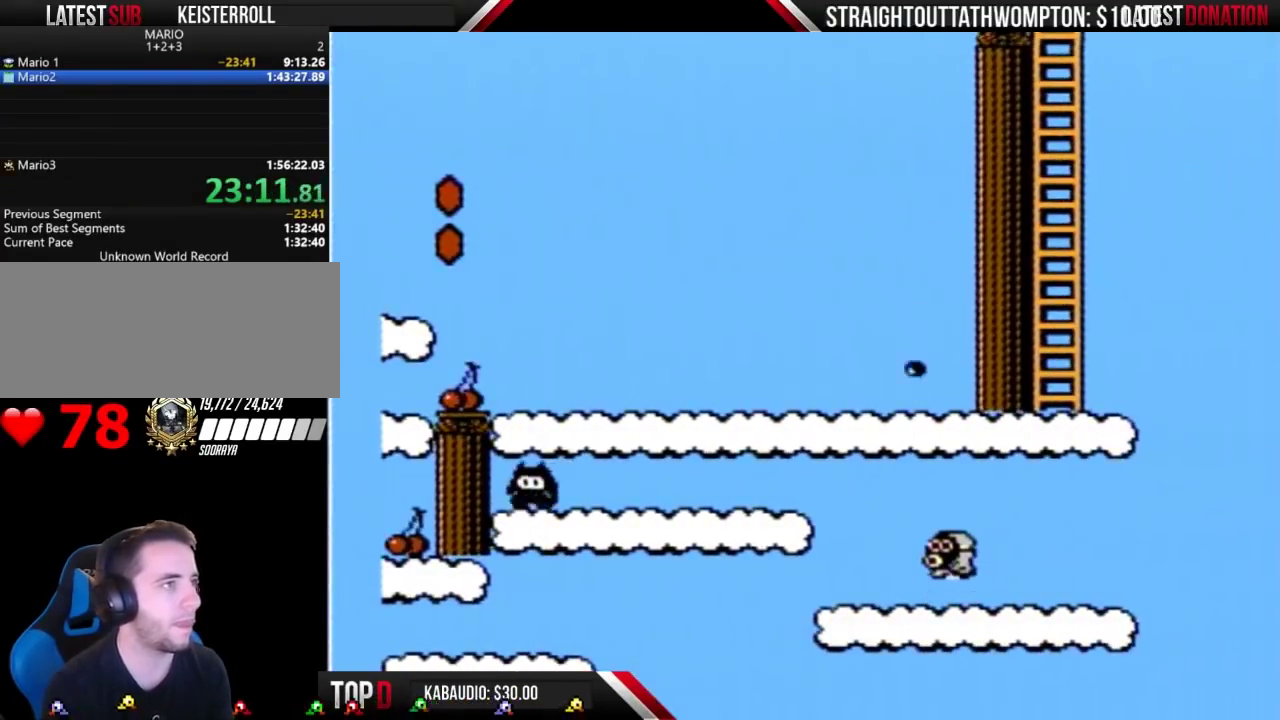
{"buttons": ["A", "B", "DPAD_LEFT"], "events": [[267, "DPAD_LEFT", "down"], [267, "DPAD_RIGHT", "up"]]}
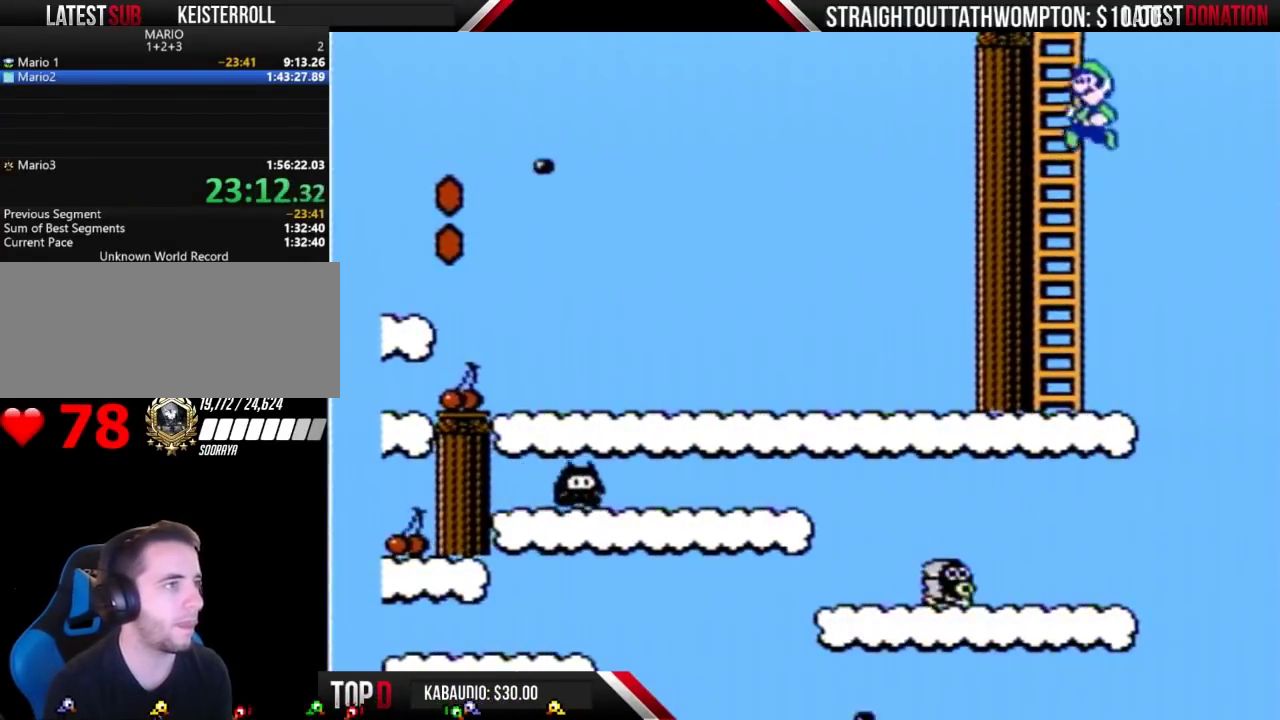
{"buttons": ["B", "DPAD_UP"], "events": [[300, "DPAD_LEFT", "up"], [333, "A", "up"], [333, "DPAD_UP", "down"]]}
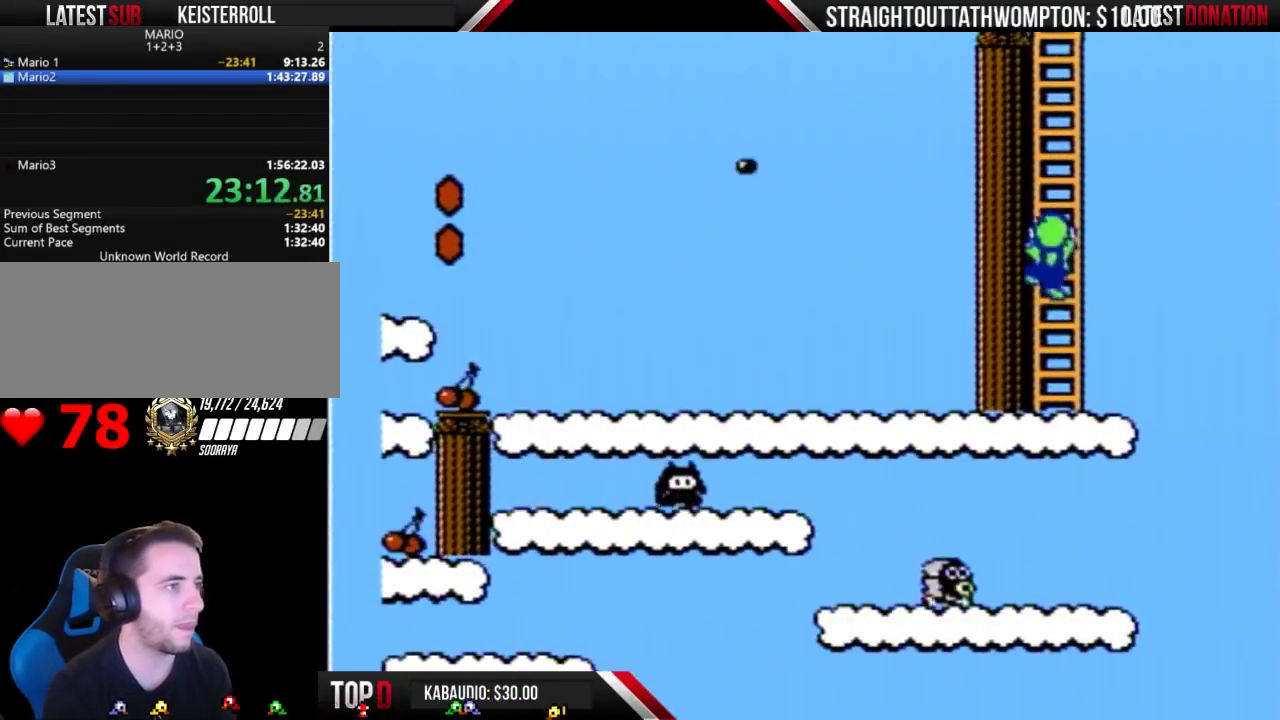
{"buttons": ["B", "DPAD_UP"], "events": []}
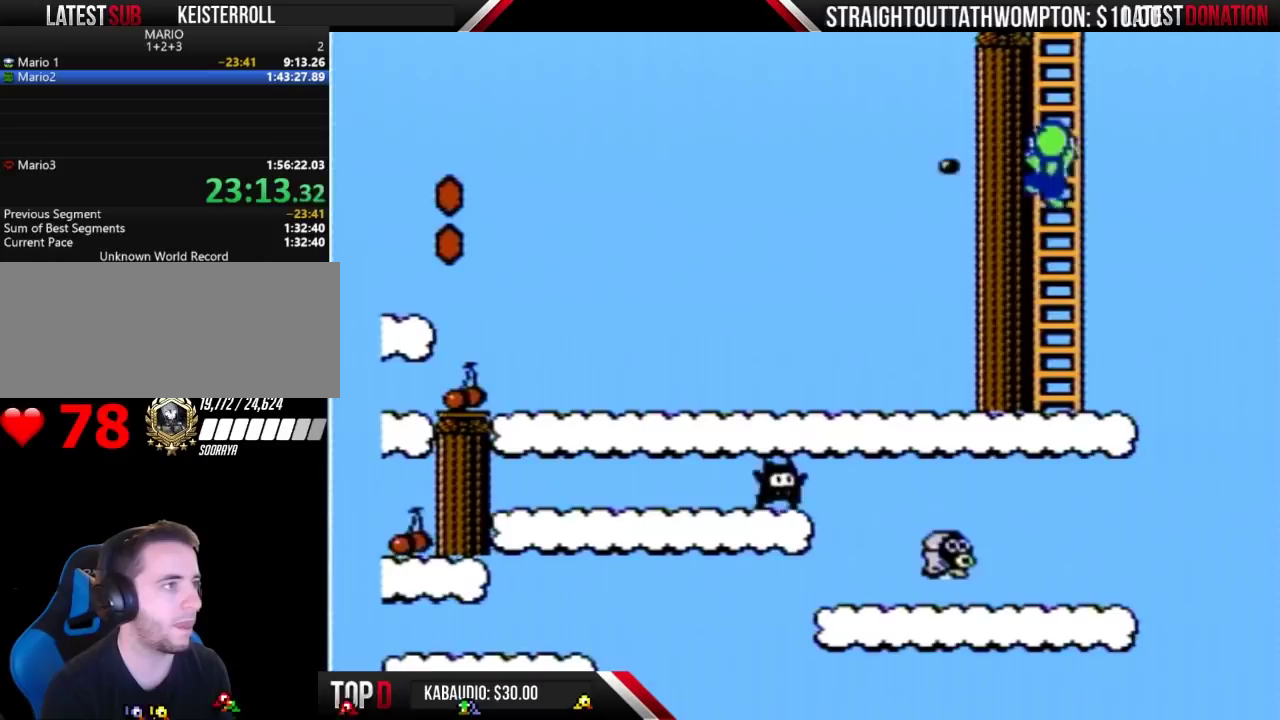
{"buttons": ["B", "DPAD_UP"], "events": []}
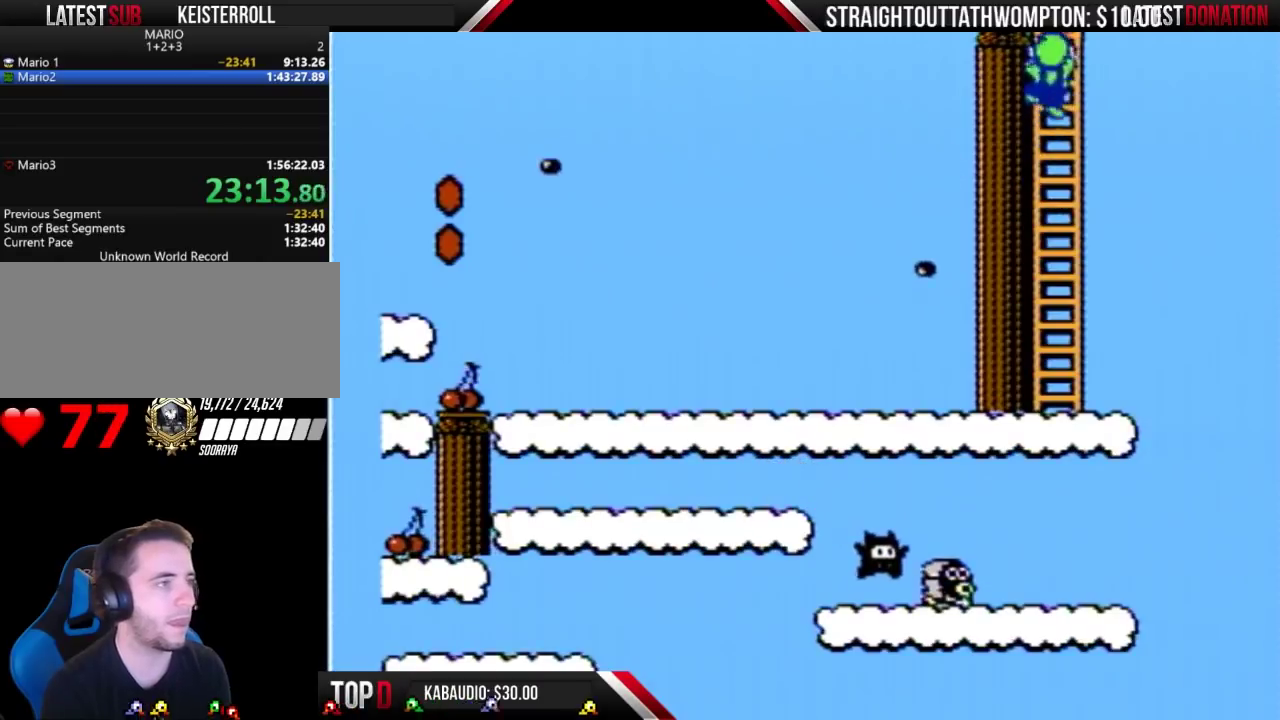
{"buttons": ["B", "DPAD_UP"], "events": []}
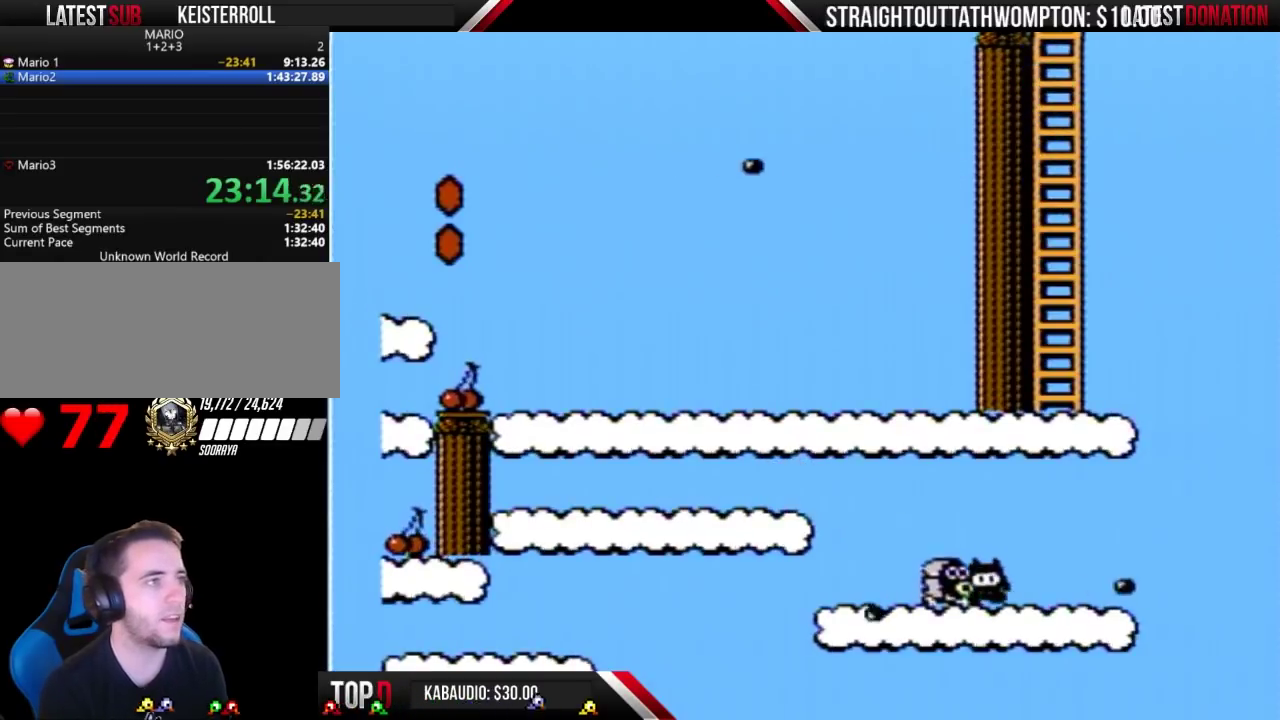
{"buttons": ["B"], "events": [[500, "DPAD_UP", "up"]]}